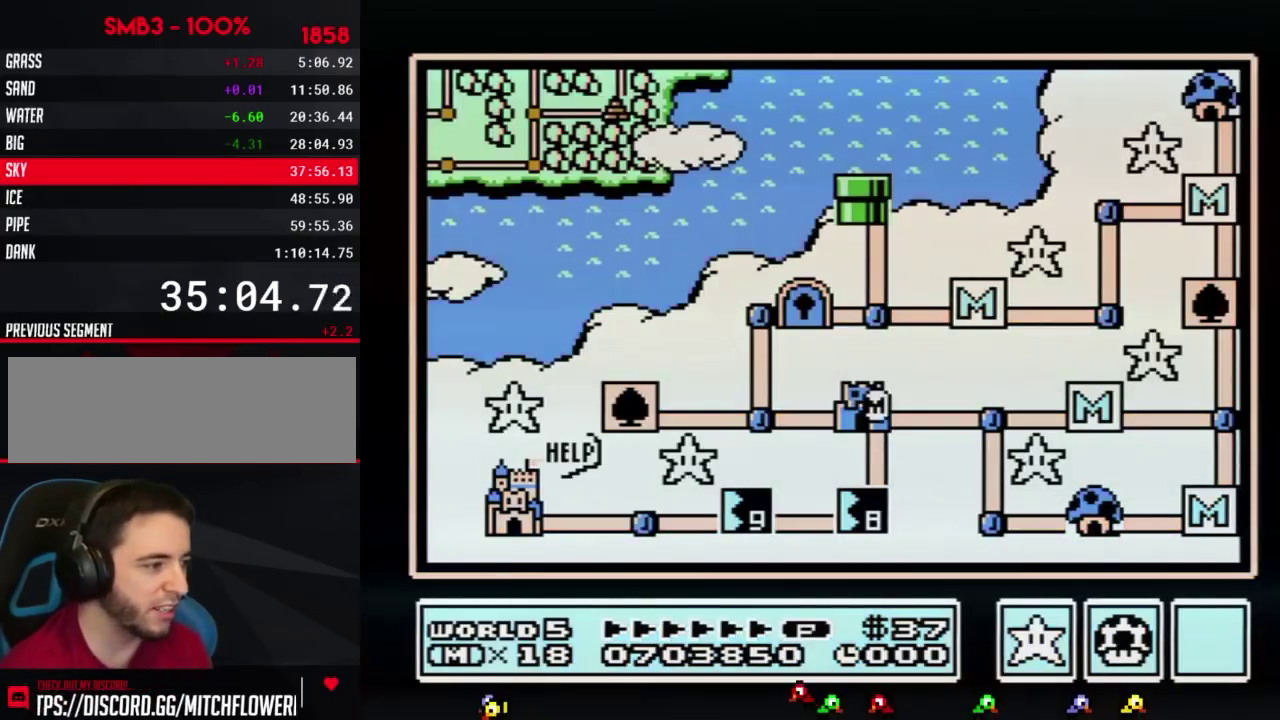
Gameplay with a controller (Nintendo layout); each line is a JSON object with the inputs held at the frame after it. "events" lists button and stick changes between this image and that frame as [ms after this image, input, new state], when the widget could be followed in between. Not read: L3 R3.
{"buttons": ["DPAD_DOWN"], "events": [[400, "DPAD_DOWN", "down"]]}
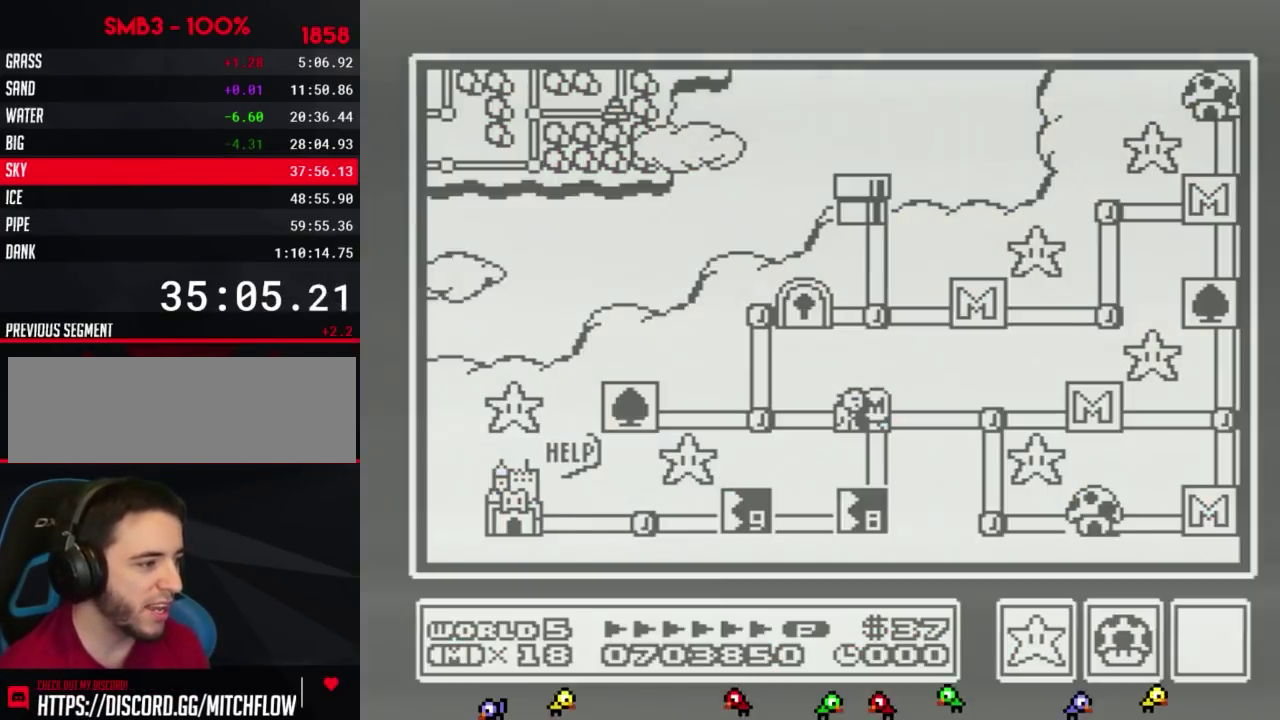
{"buttons": ["DPAD_DOWN"], "events": []}
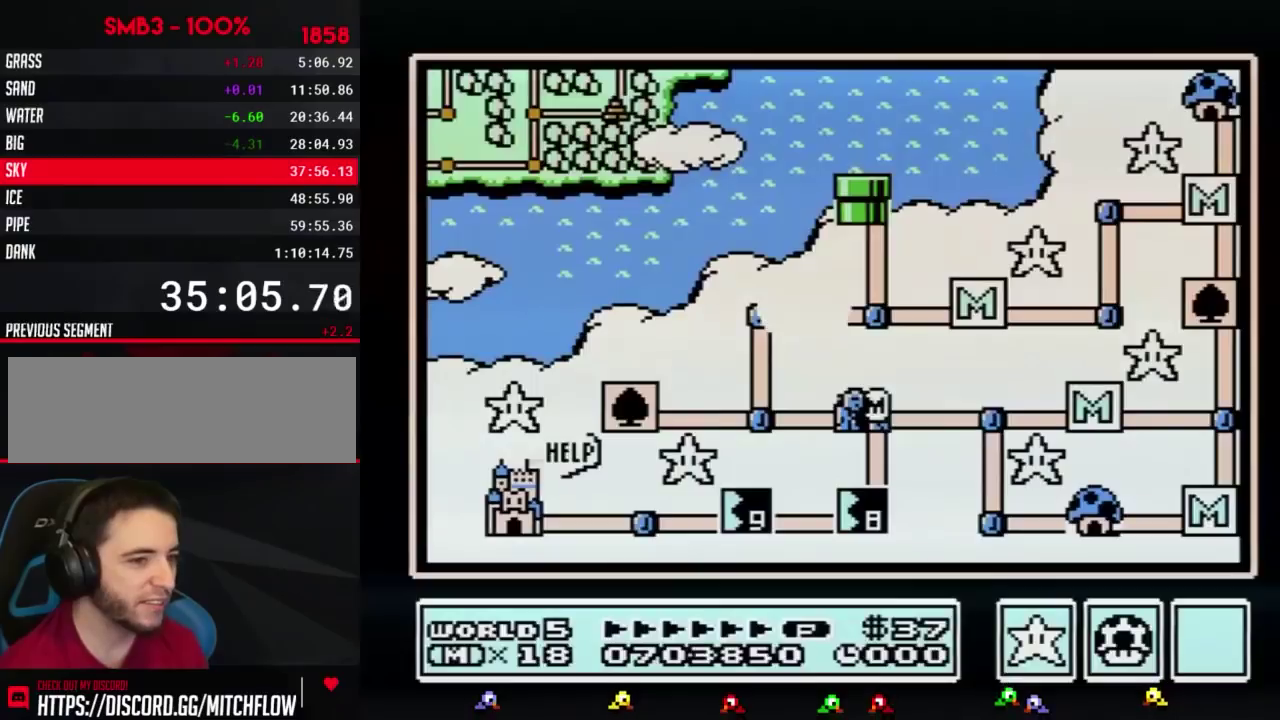
{"buttons": ["DPAD_DOWN"], "events": []}
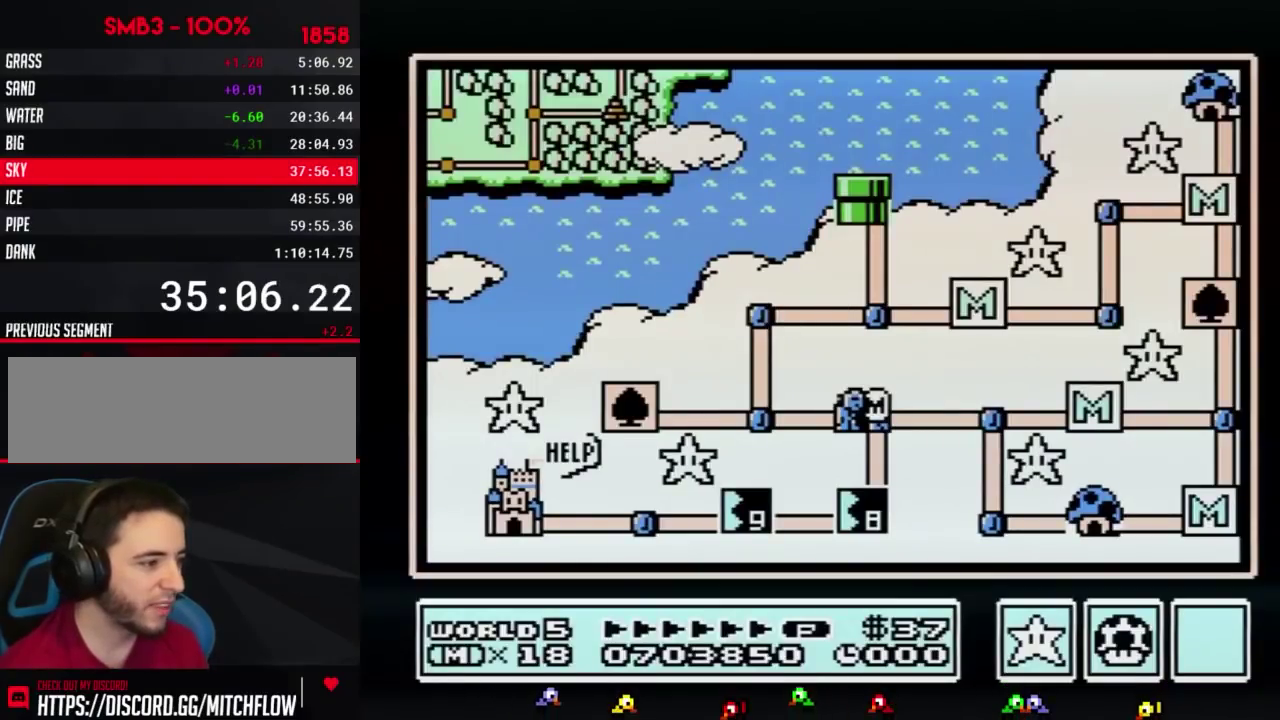
{"buttons": ["DPAD_DOWN"], "events": []}
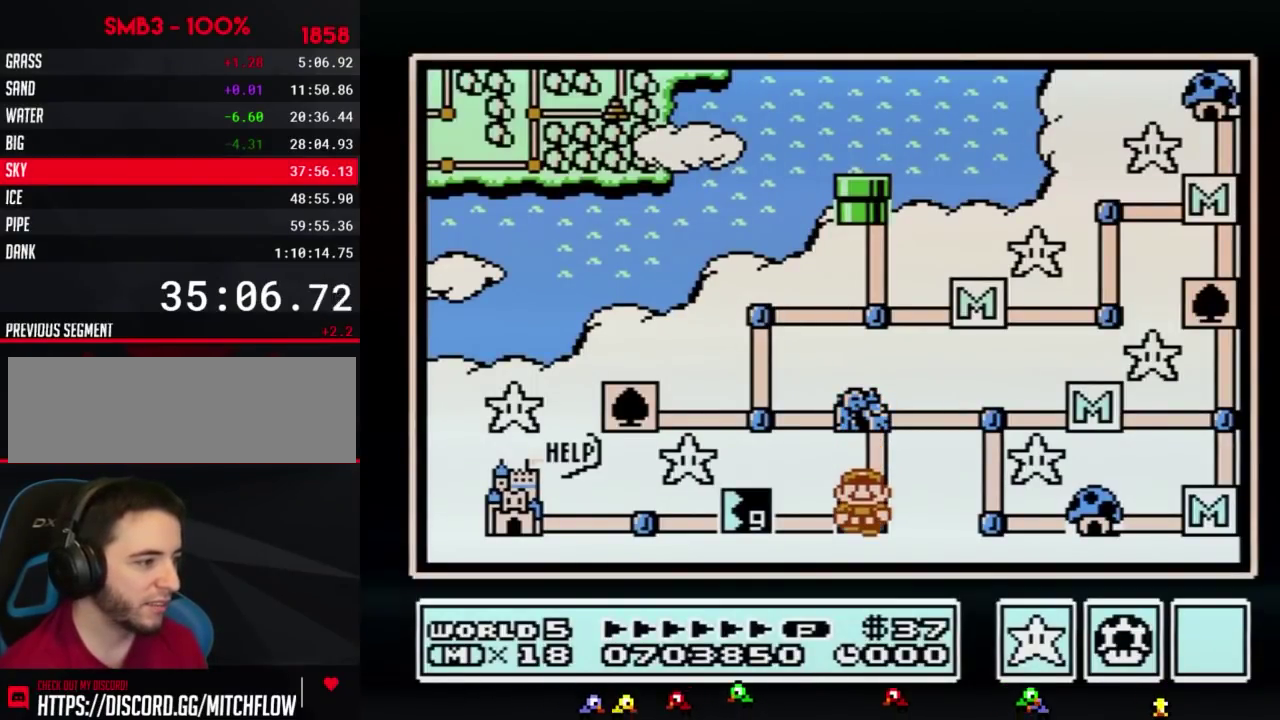
{"buttons": ["DPAD_DOWN"], "events": []}
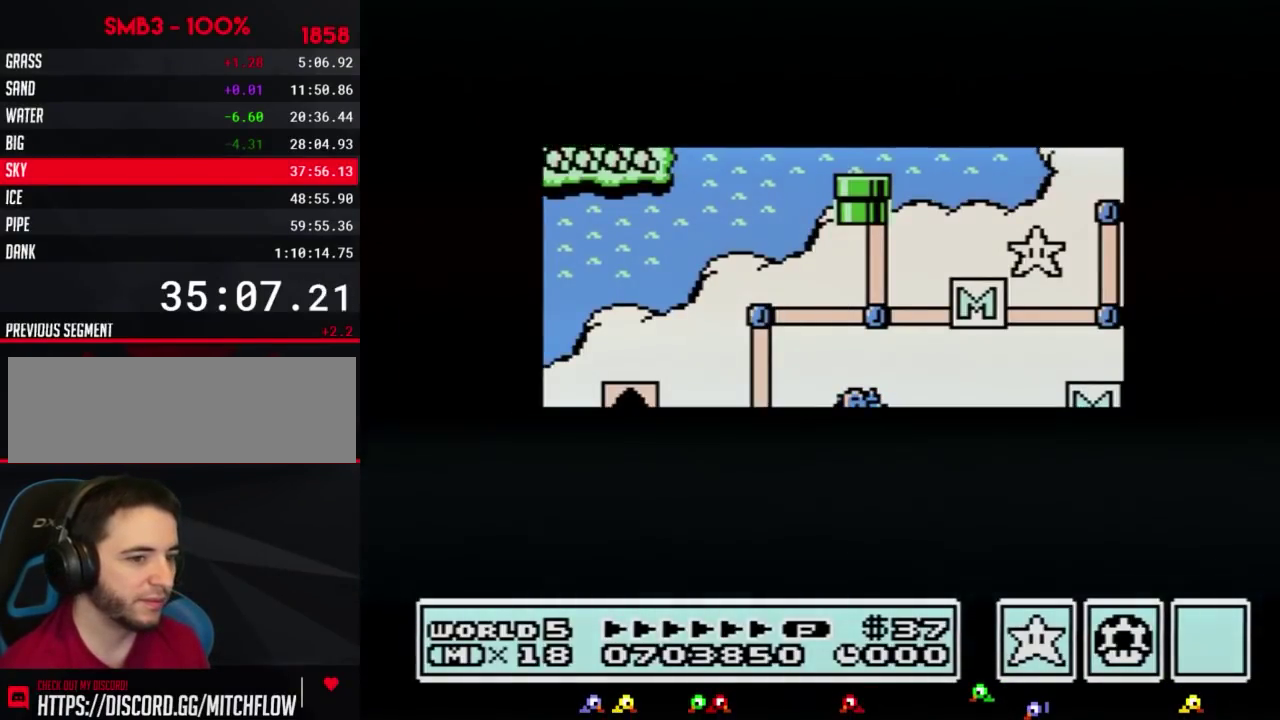
{"buttons": ["DPAD_DOWN"], "events": []}
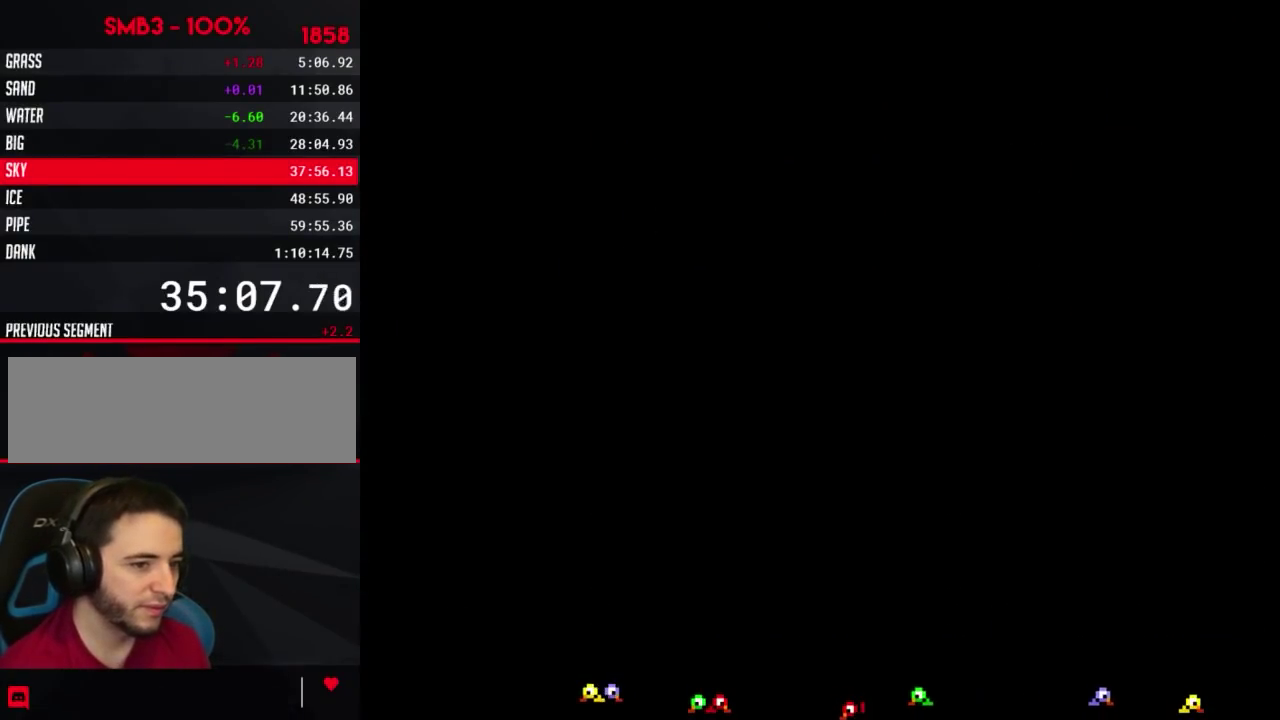
{"buttons": ["B", "DPAD_RIGHT"], "events": [[217, "DPAD_DOWN", "up"], [317, "B", "down"], [317, "DPAD_RIGHT", "down"]]}
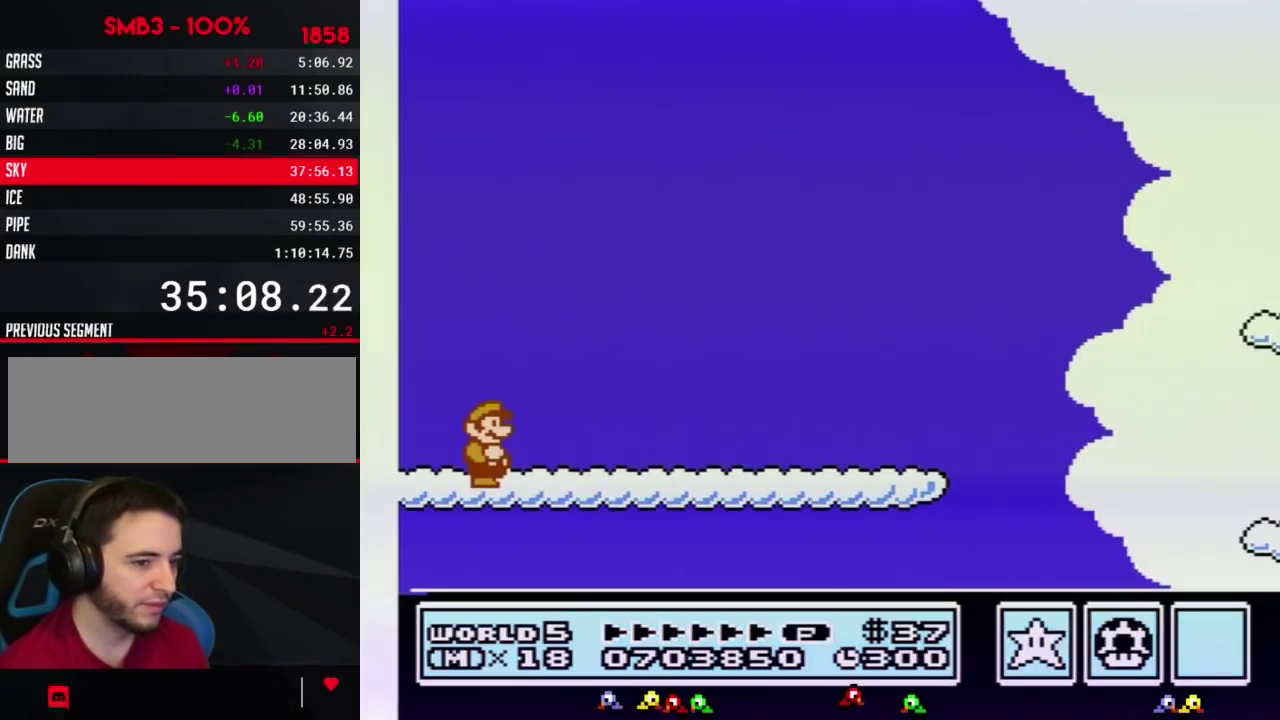
{"buttons": ["B", "DPAD_RIGHT"], "events": []}
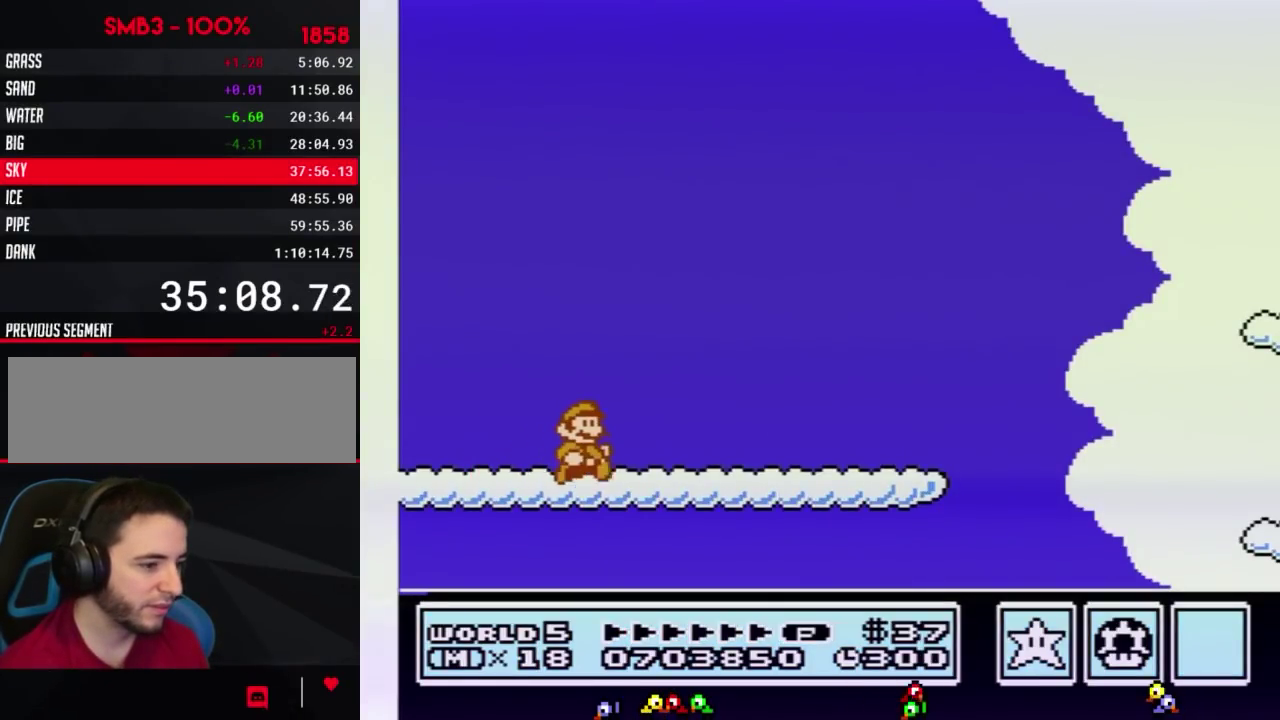
{"buttons": ["B", "DPAD_RIGHT"], "events": []}
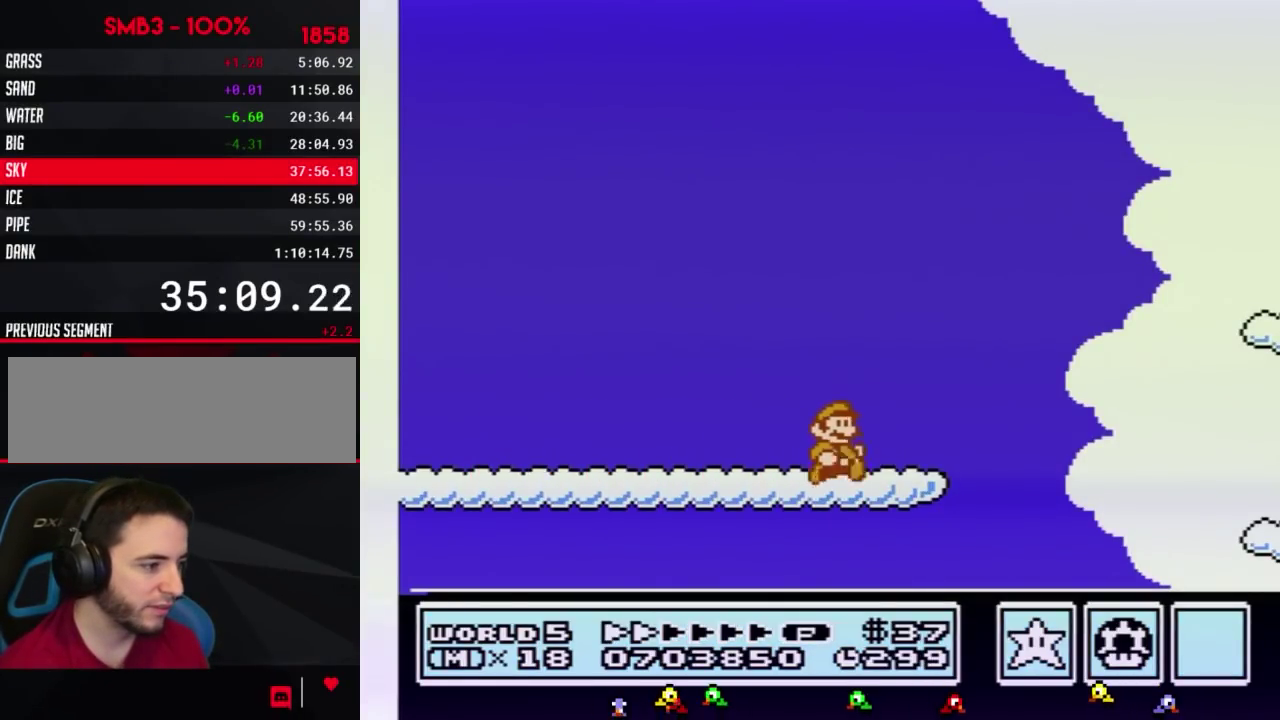
{"buttons": ["B", "DPAD_RIGHT"], "events": [[283, "A", "down"], [367, "A", "up"]]}
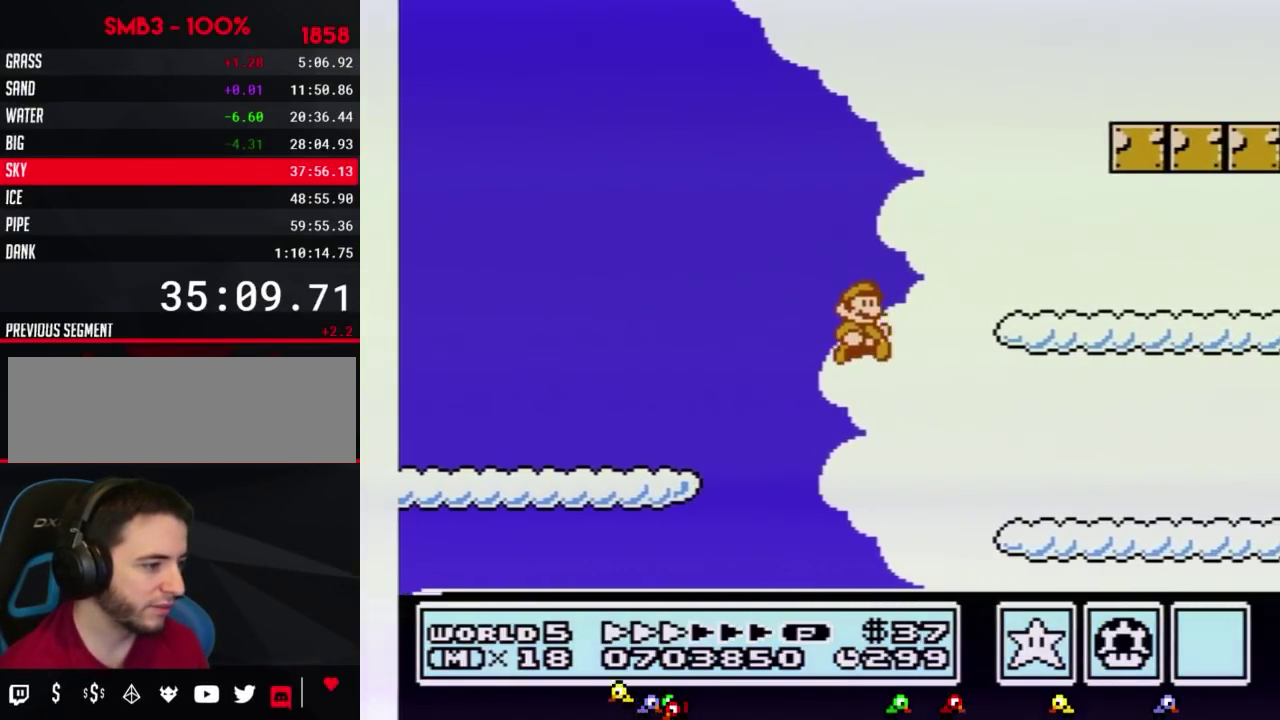
{"buttons": ["B", "DPAD_RIGHT"], "events": []}
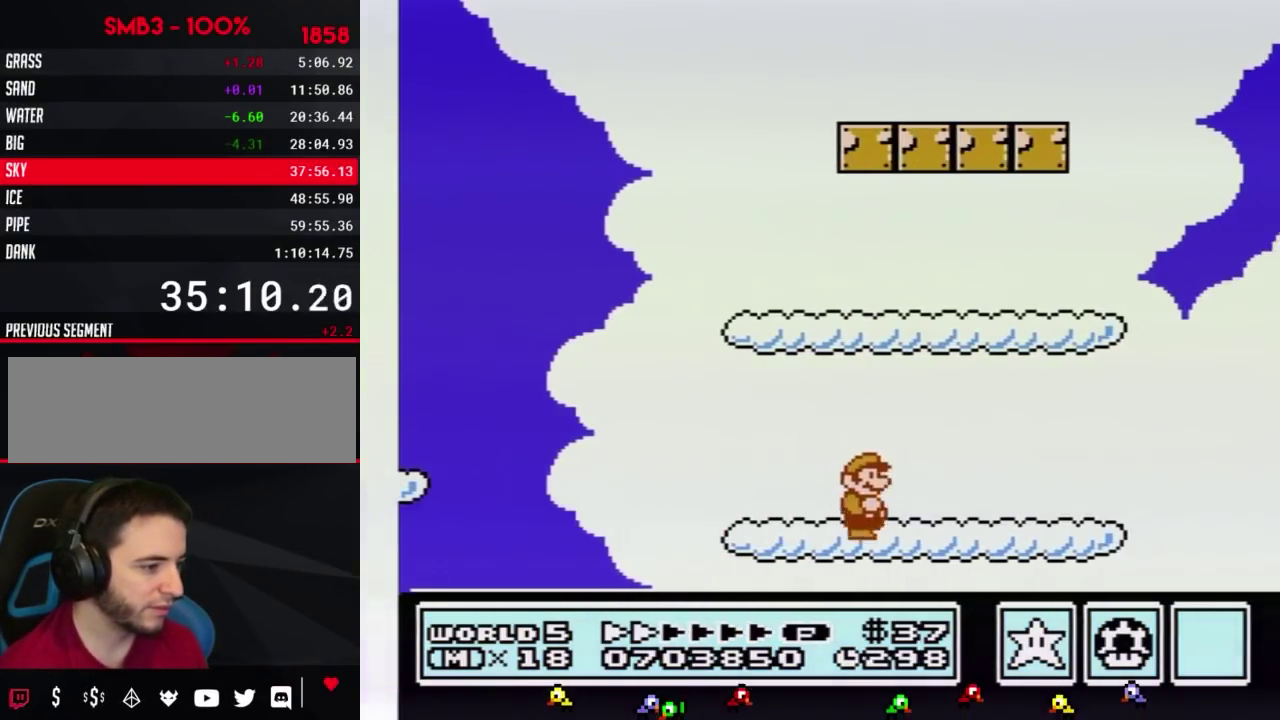
{"buttons": ["B", "DPAD_RIGHT"], "events": []}
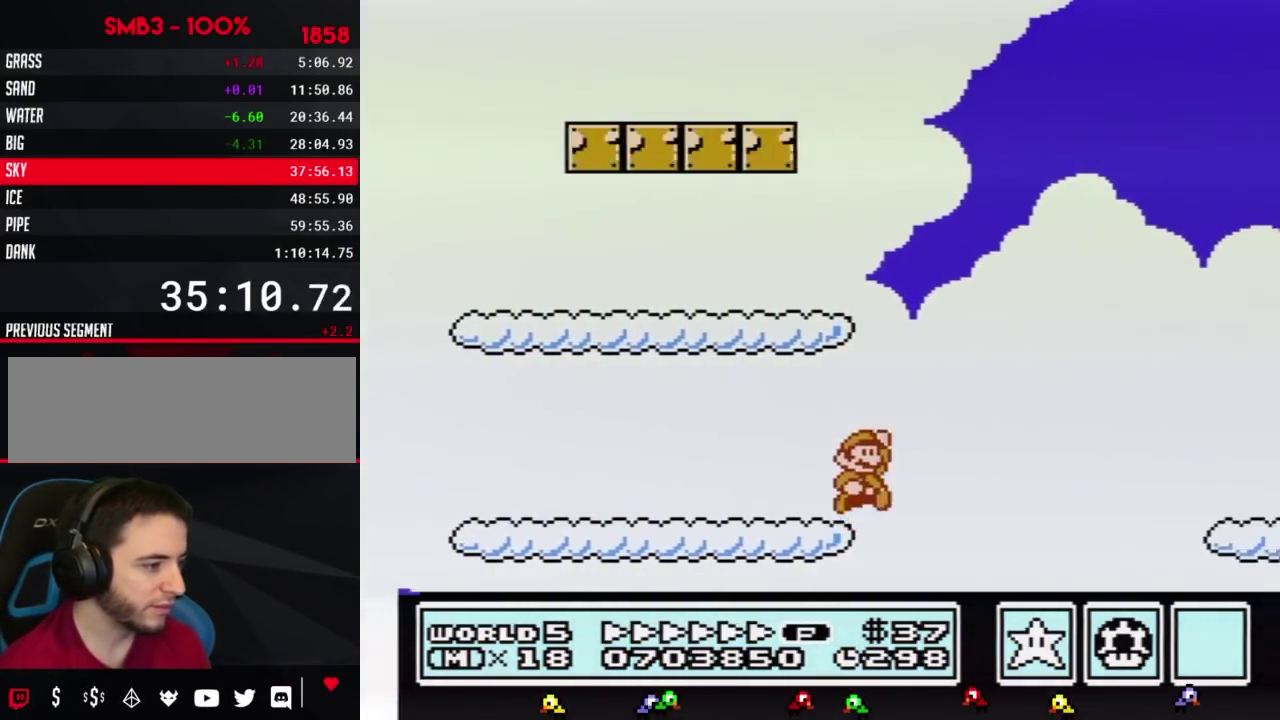
{"buttons": ["B", "DPAD_RIGHT"], "events": [[67, "A", "down"], [283, "A", "up"]]}
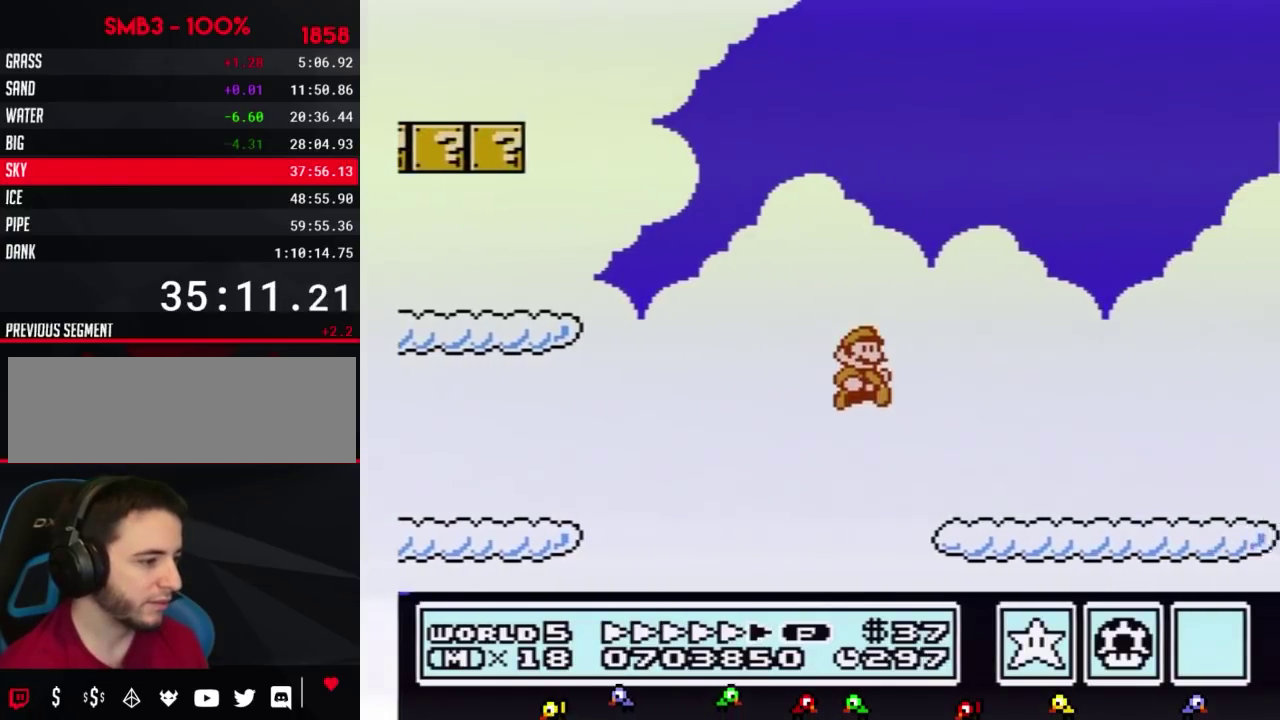
{"buttons": ["B", "DPAD_RIGHT"], "events": []}
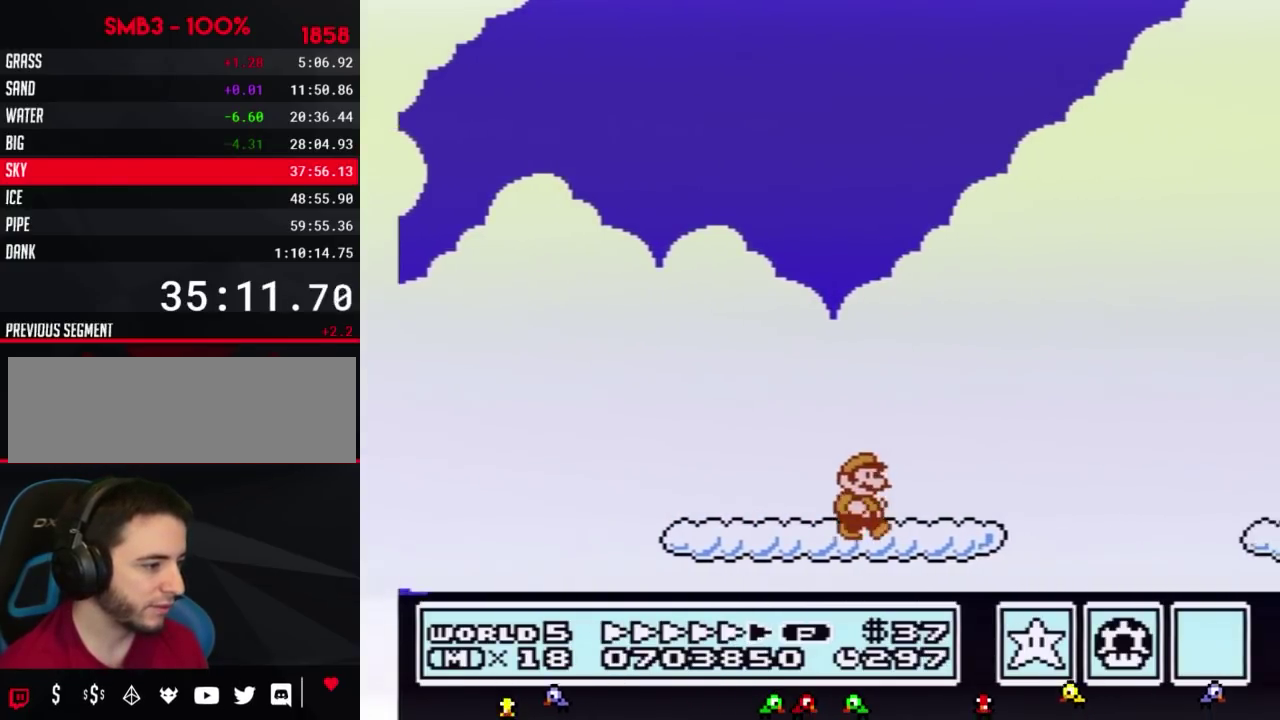
{"buttons": ["B", "DPAD_RIGHT"], "events": [[317, "A", "down"], [433, "A", "up"]]}
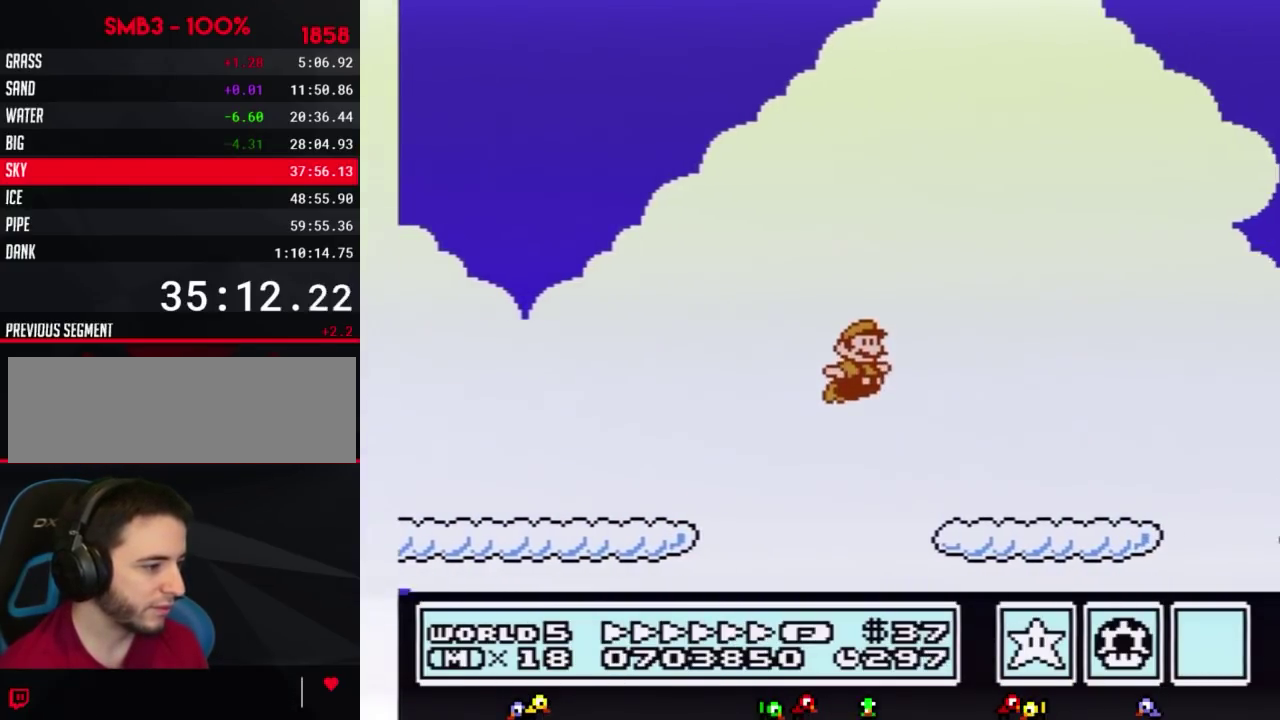
{"buttons": ["B", "DPAD_RIGHT"], "events": [[433, "A", "down"], [500, "A", "up"]]}
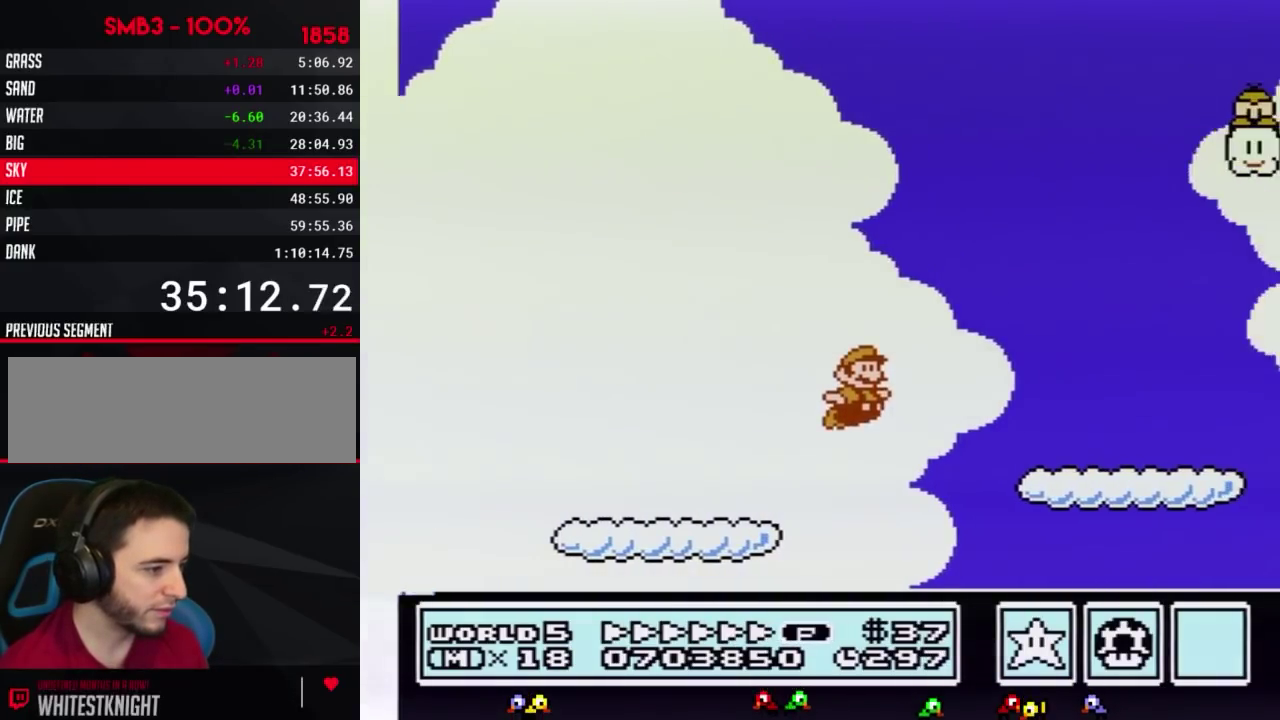
{"buttons": ["B", "DPAD_RIGHT"], "events": [[450, "A", "down"], [500, "A", "up"]]}
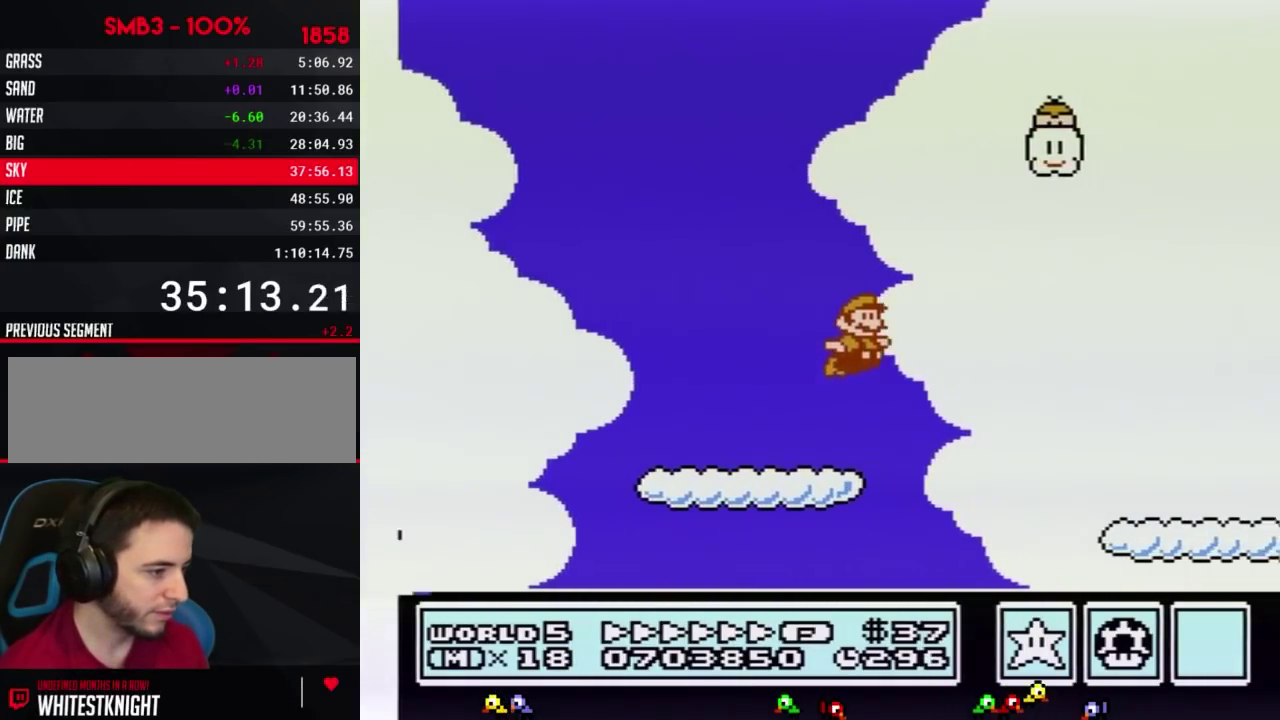
{"buttons": ["B", "DPAD_RIGHT"], "events": []}
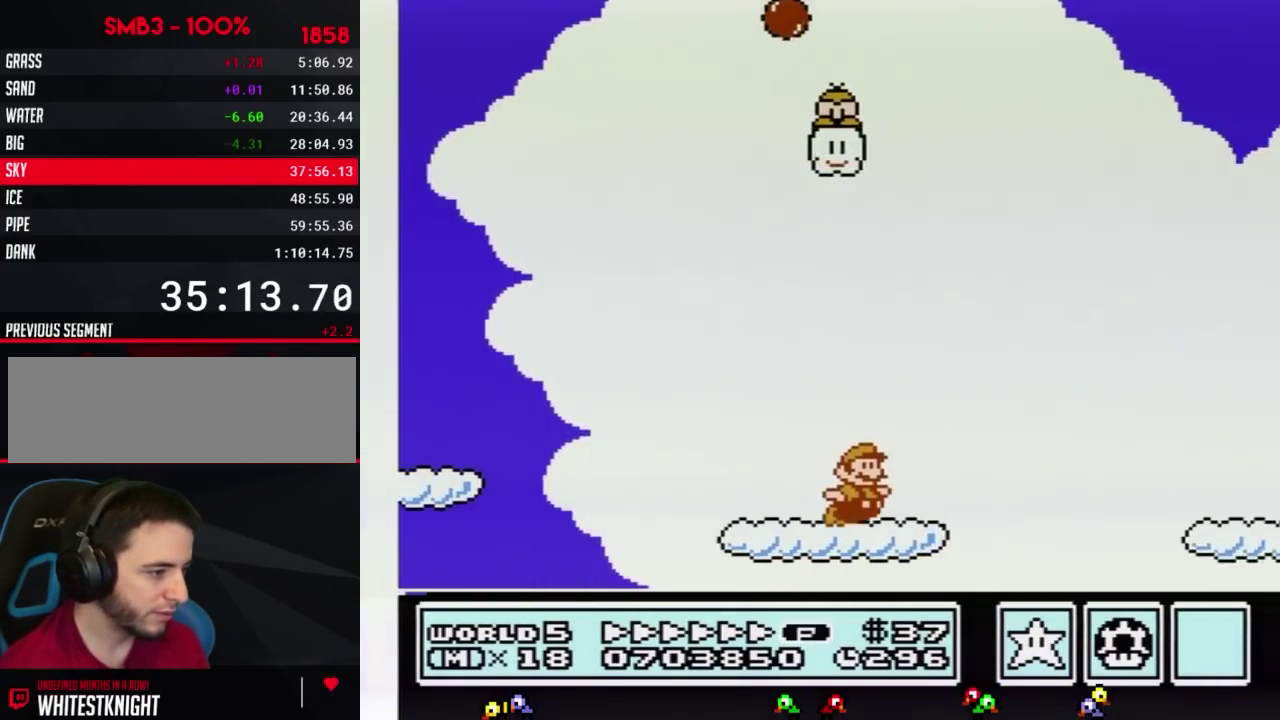
{"buttons": ["B", "DPAD_RIGHT"], "events": [[67, "A", "down"], [183, "A", "up"]]}